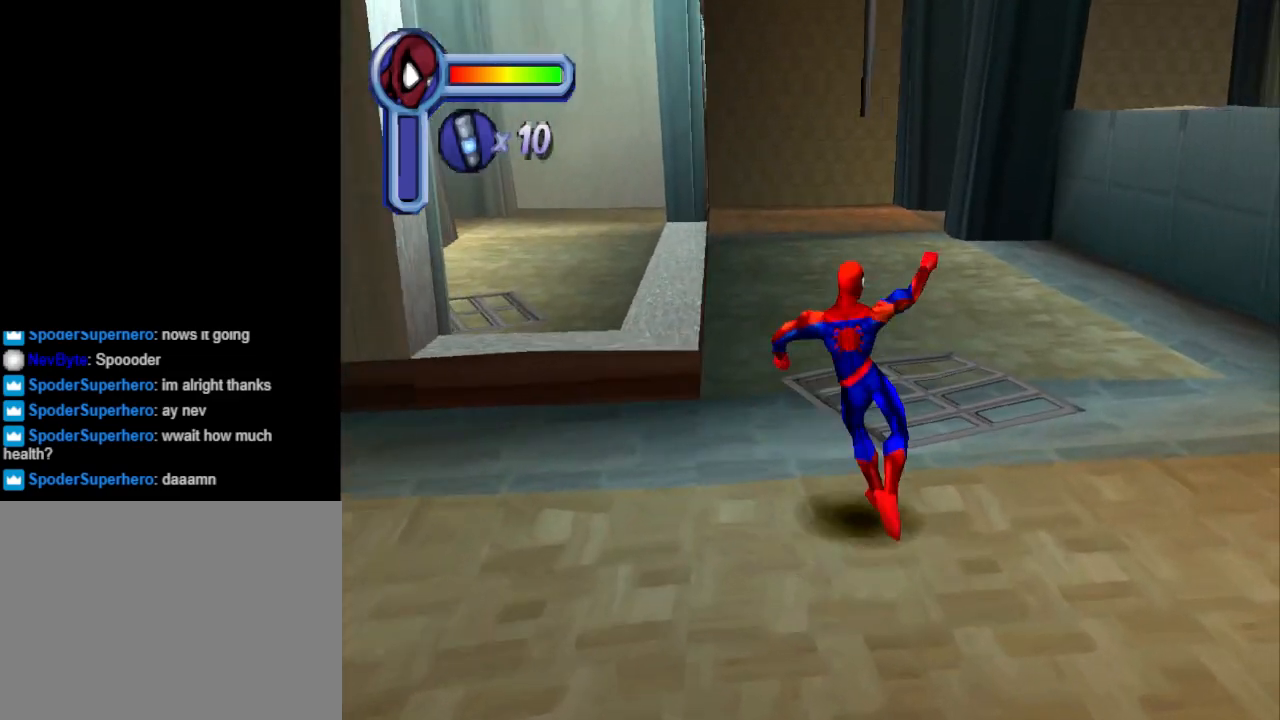
Gameplay with a controller (PlayStation layout); each line is a JSON object with the inputs held at the frame after it. "events" lists button and stick changes between this image and that frame as [ms after this image, input, new state], when the widget could be followed in between. Not read: L2 R2 left_stick right_stick.
{"buttons": ["DPAD_UP"], "events": []}
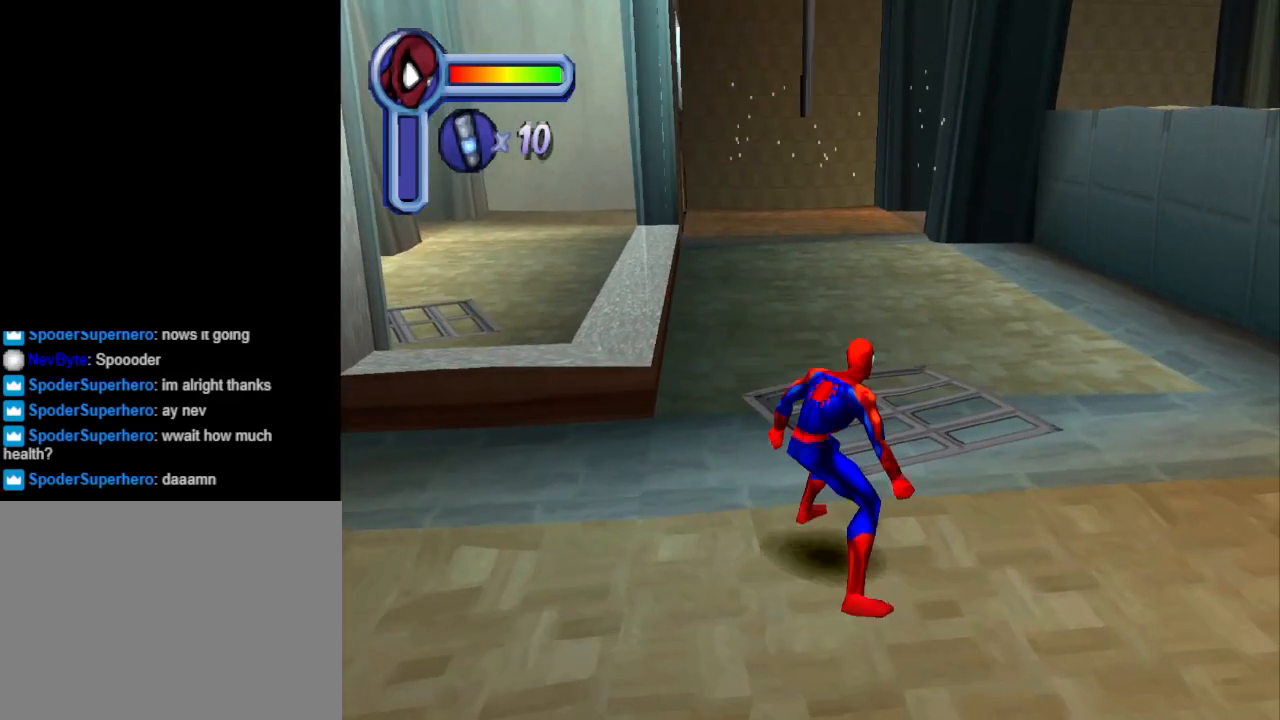
{"buttons": ["DPAD_UP"], "events": [[200, "DPAD_UP", "up"], [267, "DPAD_UP", "down"], [333, "DPAD_UP", "up"], [367, "DPAD_UP", "down"]]}
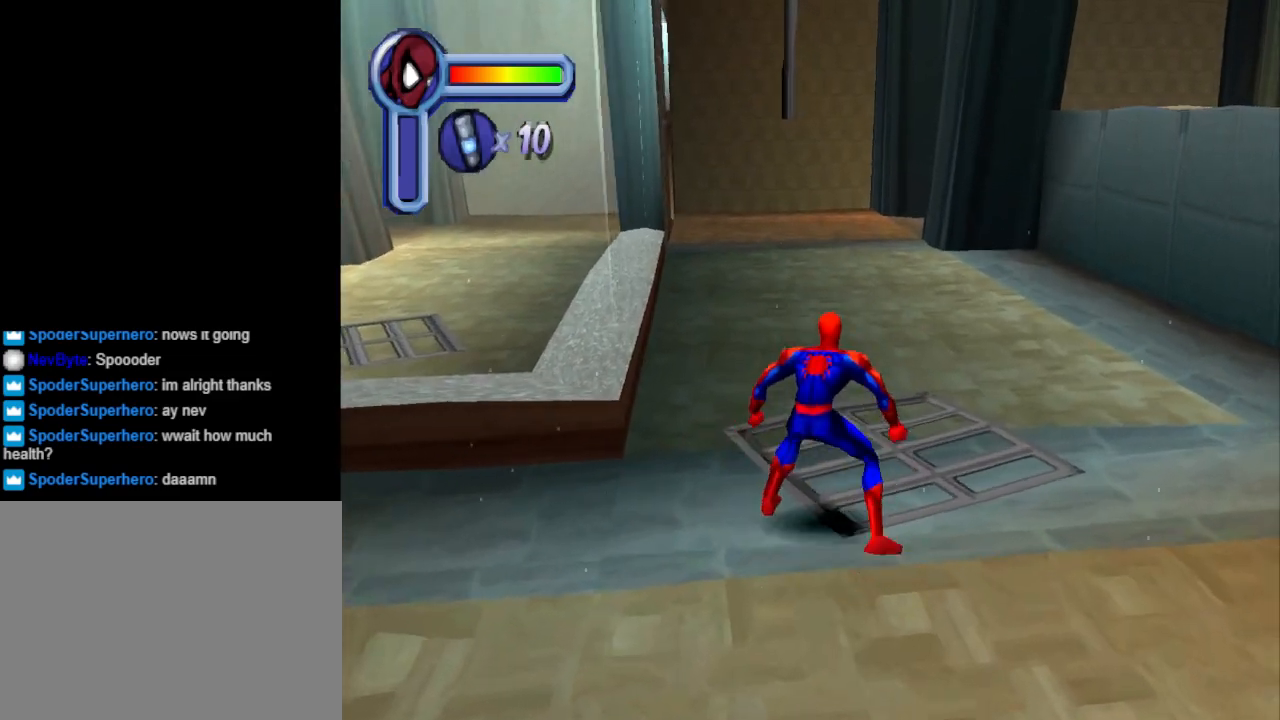
{"buttons": ["CROSS", "DPAD_UP"], "events": [[433, "CROSS", "down"]]}
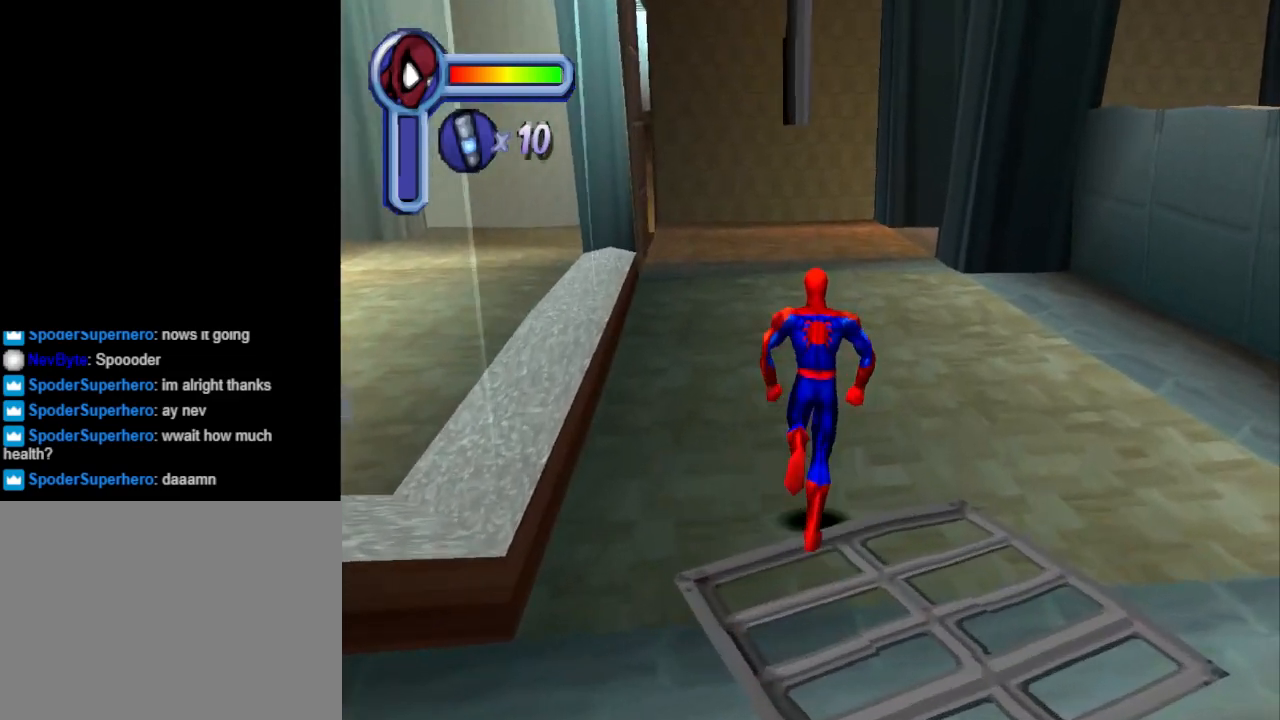
{"buttons": ["DPAD_UP"], "events": [[67, "CROSS", "up"], [133, "CROSS", "down"], [200, "CROSS", "up"], [267, "CROSS", "down"], [400, "CROSS", "up"]]}
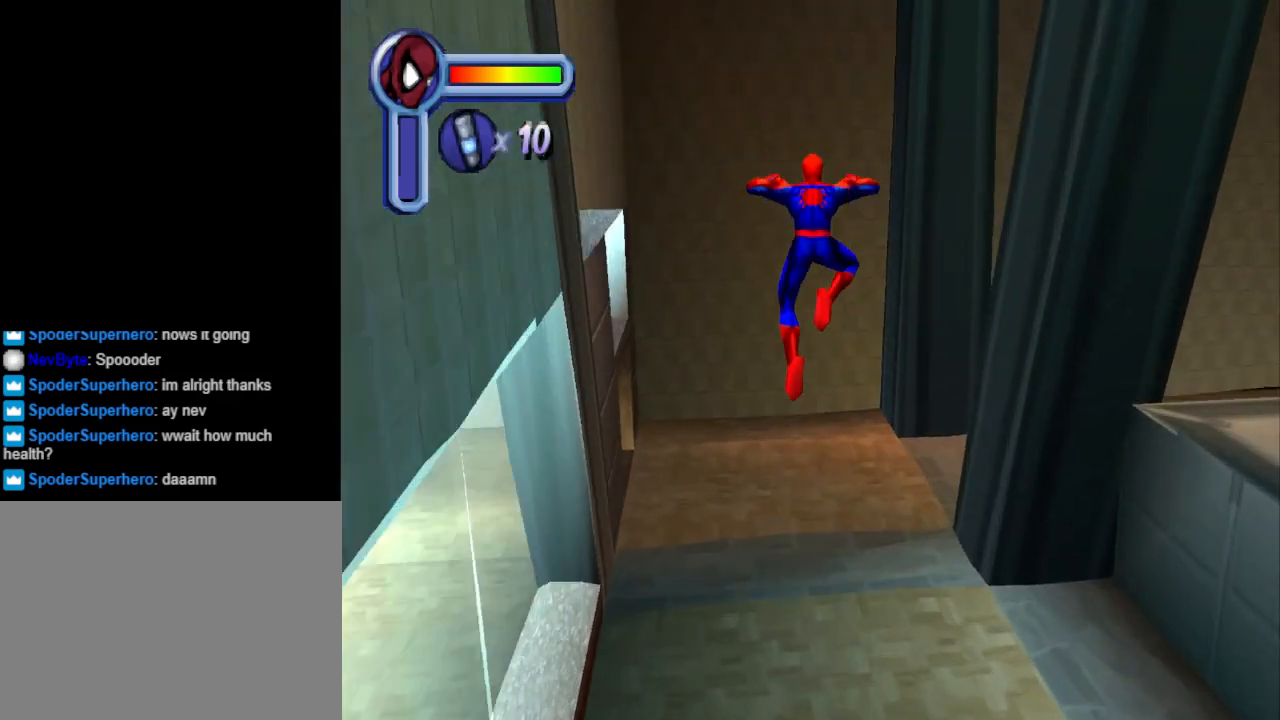
{"buttons": ["DPAD_UP", "DPAD_RIGHT"], "events": [[133, "DPAD_RIGHT", "down"], [333, "CROSS", "down"], [433, "DPAD_RIGHT", "up"], [467, "CROSS", "up"], [500, "DPAD_RIGHT", "down"]]}
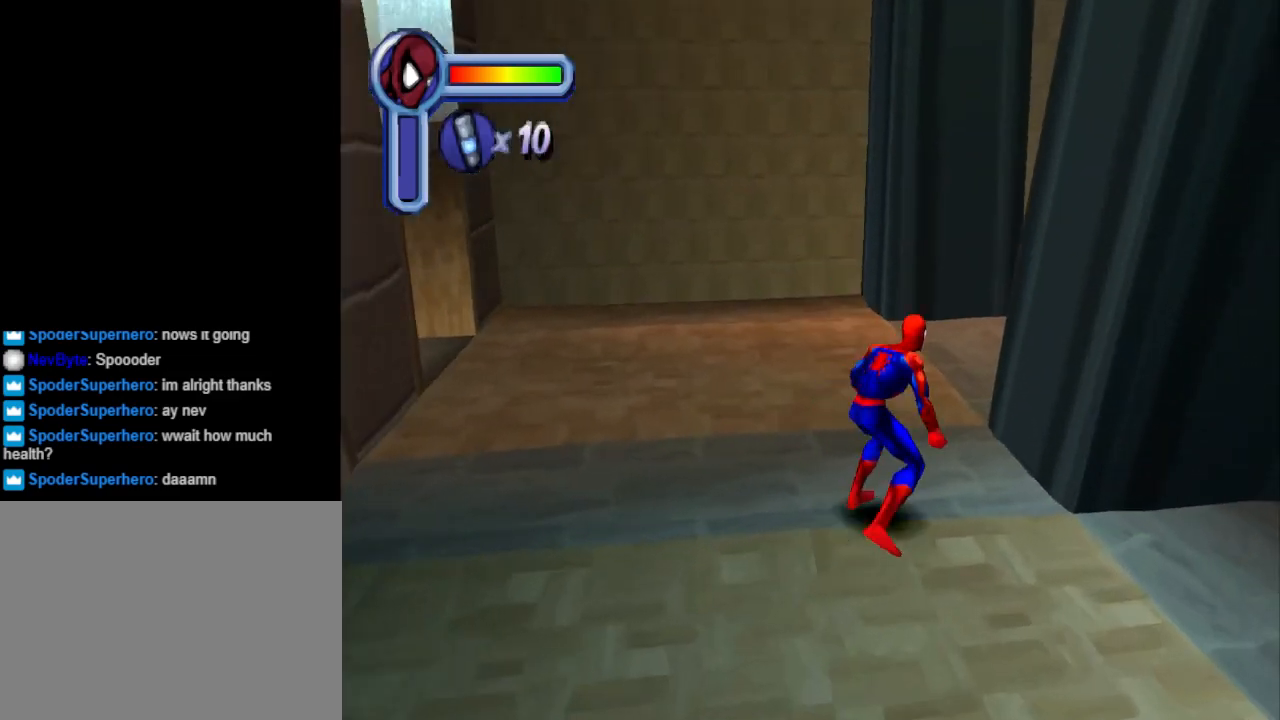
{"buttons": ["DPAD_UP", "DPAD_RIGHT"], "events": [[33, "CROSS", "down"], [133, "CROSS", "up"], [200, "CROSS", "down"], [300, "CROSS", "up"], [400, "CROSS", "down"], [500, "CROSS", "up"]]}
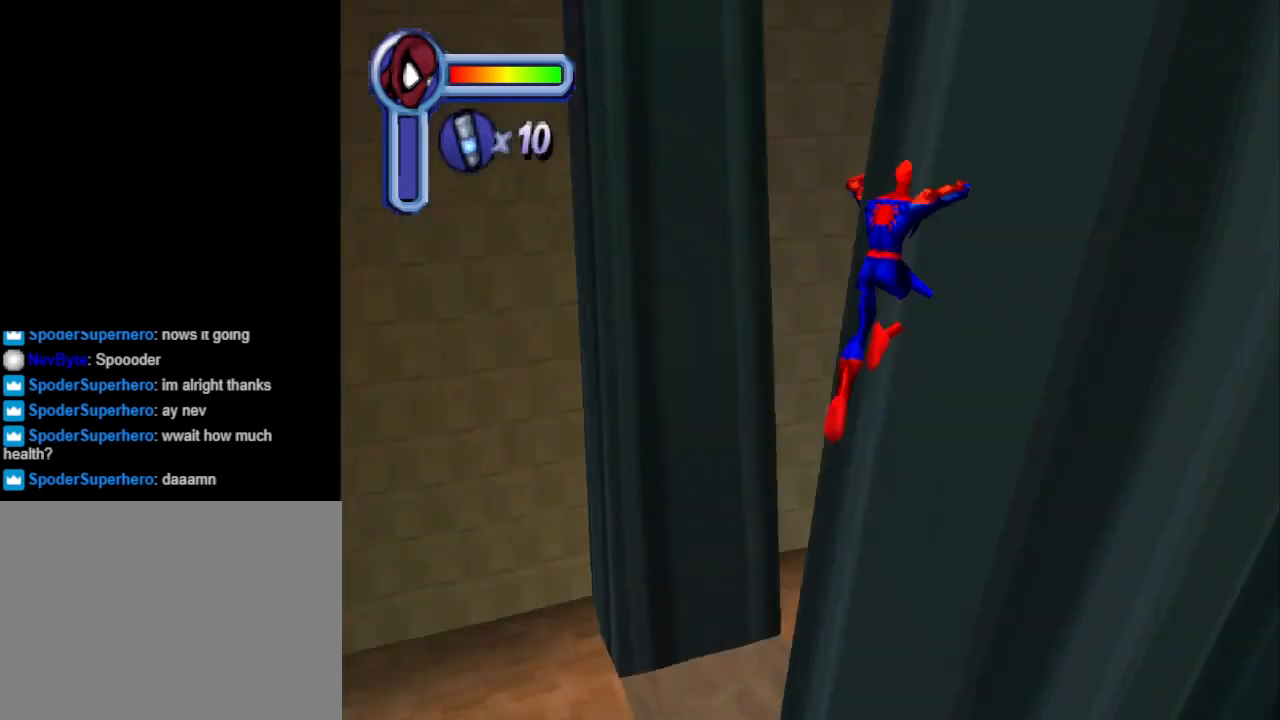
{"buttons": ["CROSS", "DPAD_UP", "DPAD_RIGHT"], "events": [[67, "CROSS", "down"], [200, "CROSS", "up"], [300, "CROSS", "down"], [433, "CROSS", "up"], [500, "CROSS", "down"]]}
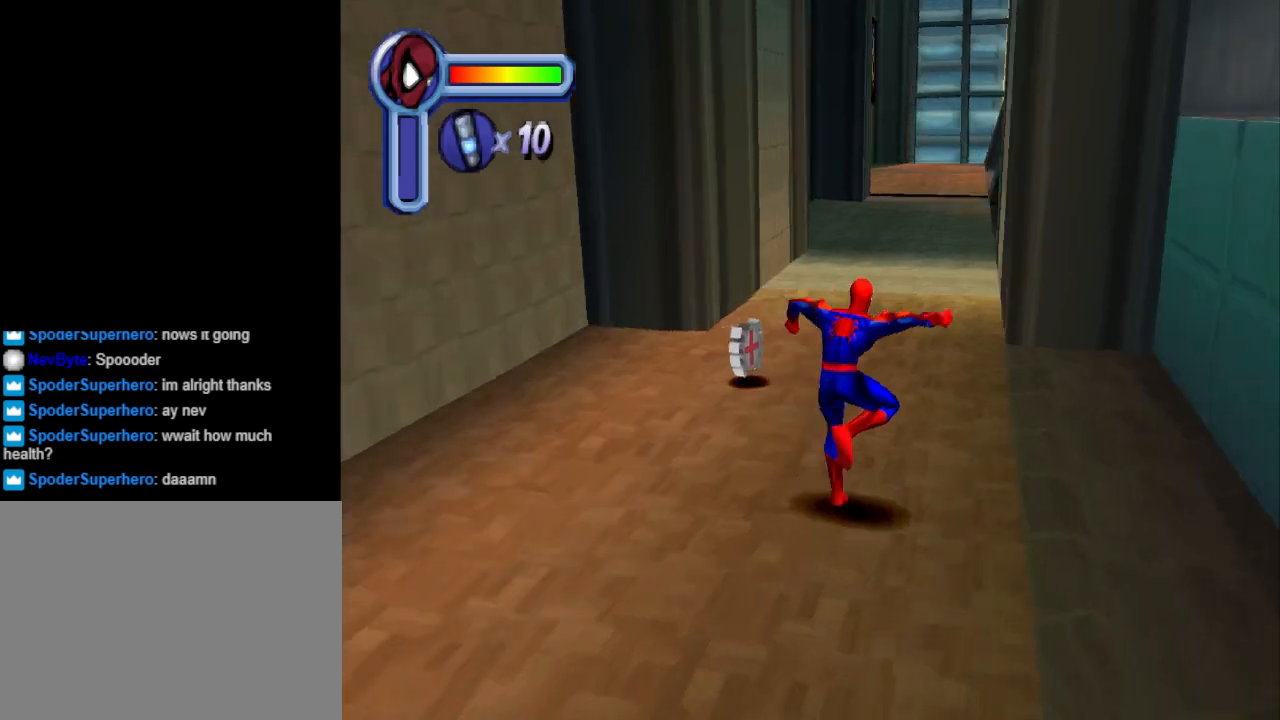
{"buttons": ["CROSS", "DPAD_UP", "DPAD_LEFT"], "events": [[33, "DPAD_RIGHT", "up"], [133, "CROSS", "up"], [200, "CROSS", "down"], [300, "CROSS", "up"], [333, "DPAD_LEFT", "down"], [400, "CROSS", "down"]]}
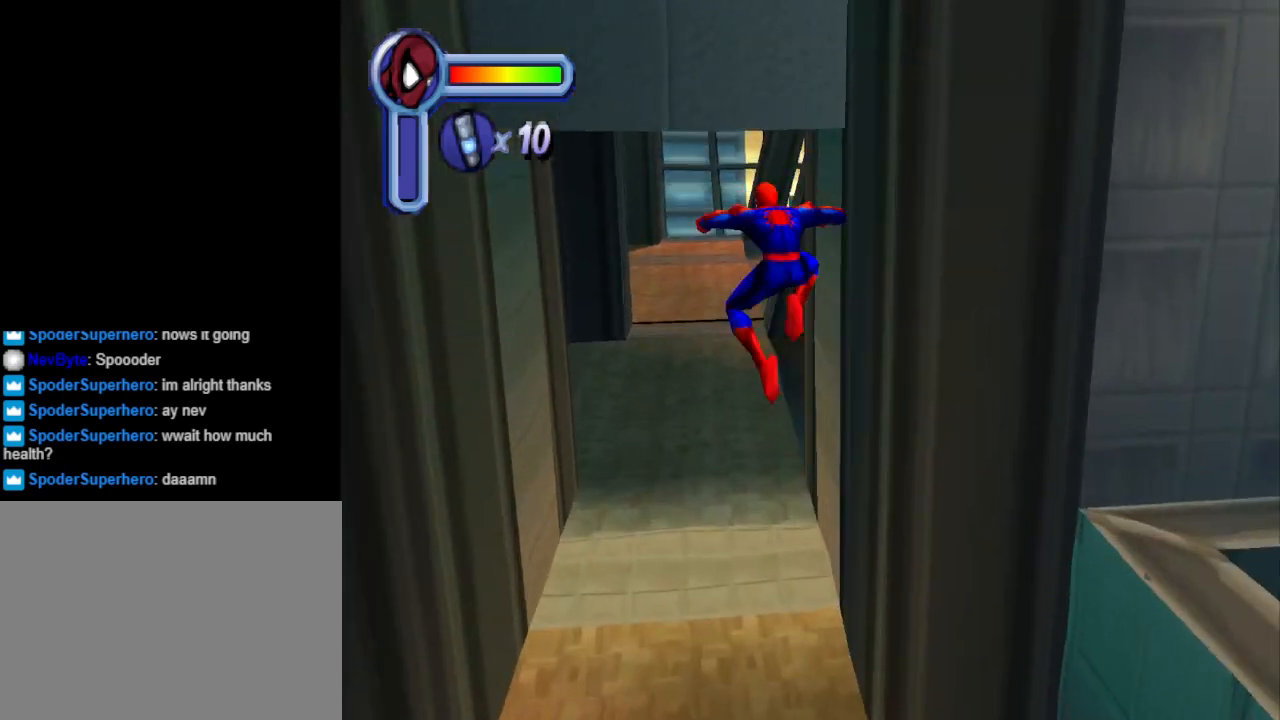
{"buttons": ["CROSS", "DPAD_UP"], "events": [[67, "CROSS", "up"], [67, "DPAD_LEFT", "up"], [167, "CROSS", "down"], [267, "CROSS", "up"], [500, "CROSS", "down"]]}
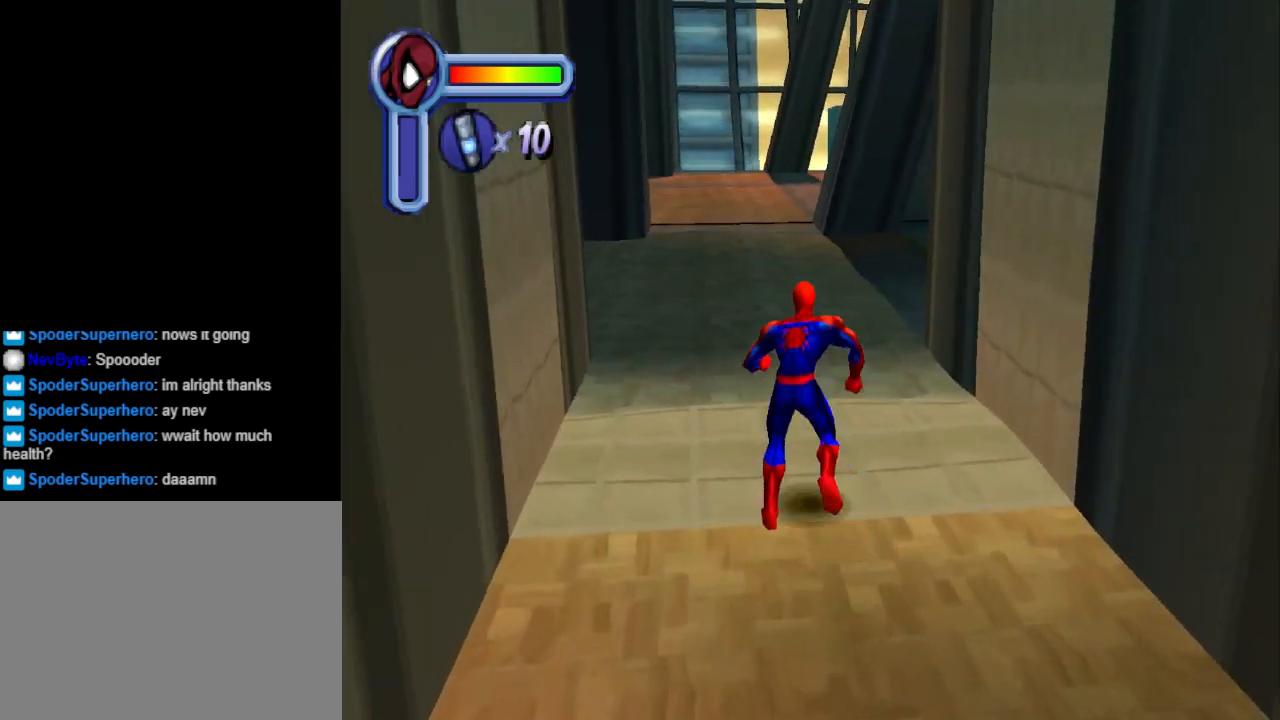
{"buttons": ["CROSS", "DPAD_UP", "DPAD_RIGHT"], "events": [[133, "CROSS", "up"], [200, "CROSS", "down"], [267, "DPAD_LEFT", "down"], [333, "CROSS", "up"], [400, "CROSS", "down"], [433, "DPAD_LEFT", "up"], [500, "DPAD_RIGHT", "down"]]}
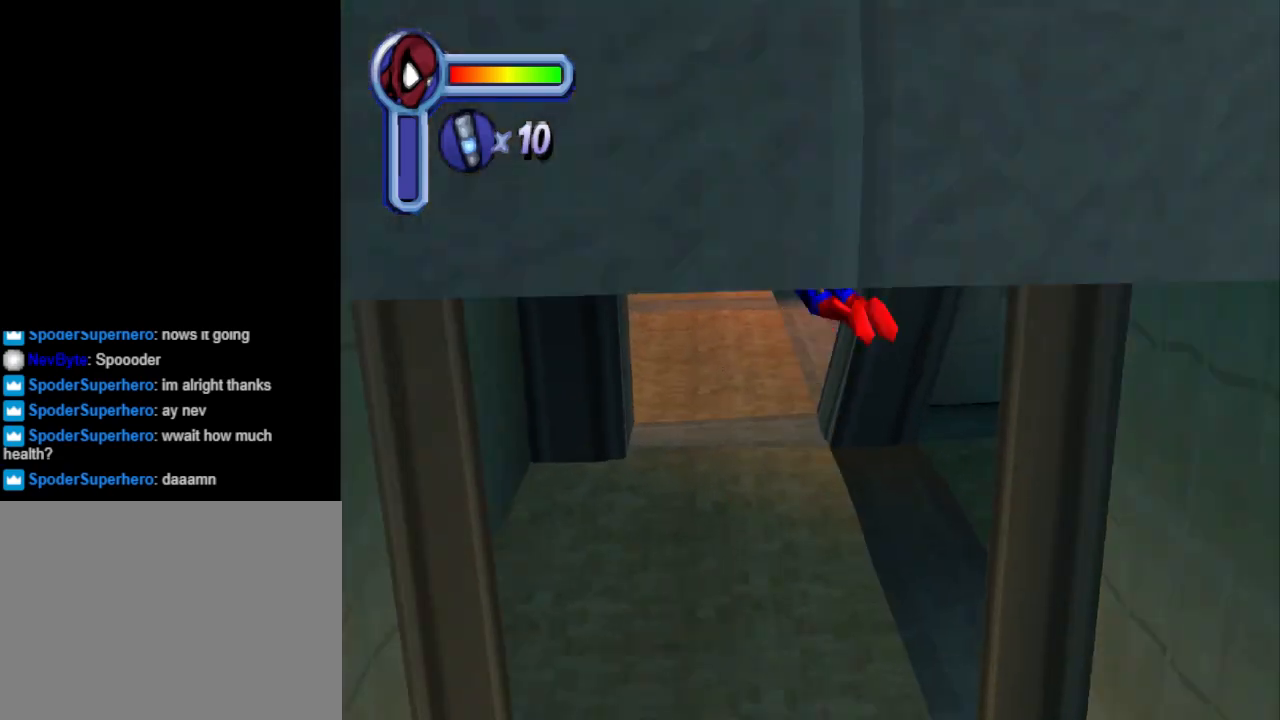
{"buttons": ["CROSS", "DPAD_UP"], "events": [[33, "CROSS", "up"], [100, "CROSS", "down"], [133, "DPAD_RIGHT", "up"], [300, "CROSS", "up"], [400, "CROSS", "down"], [400, "DPAD_LEFT", "down"], [467, "DPAD_LEFT", "up"]]}
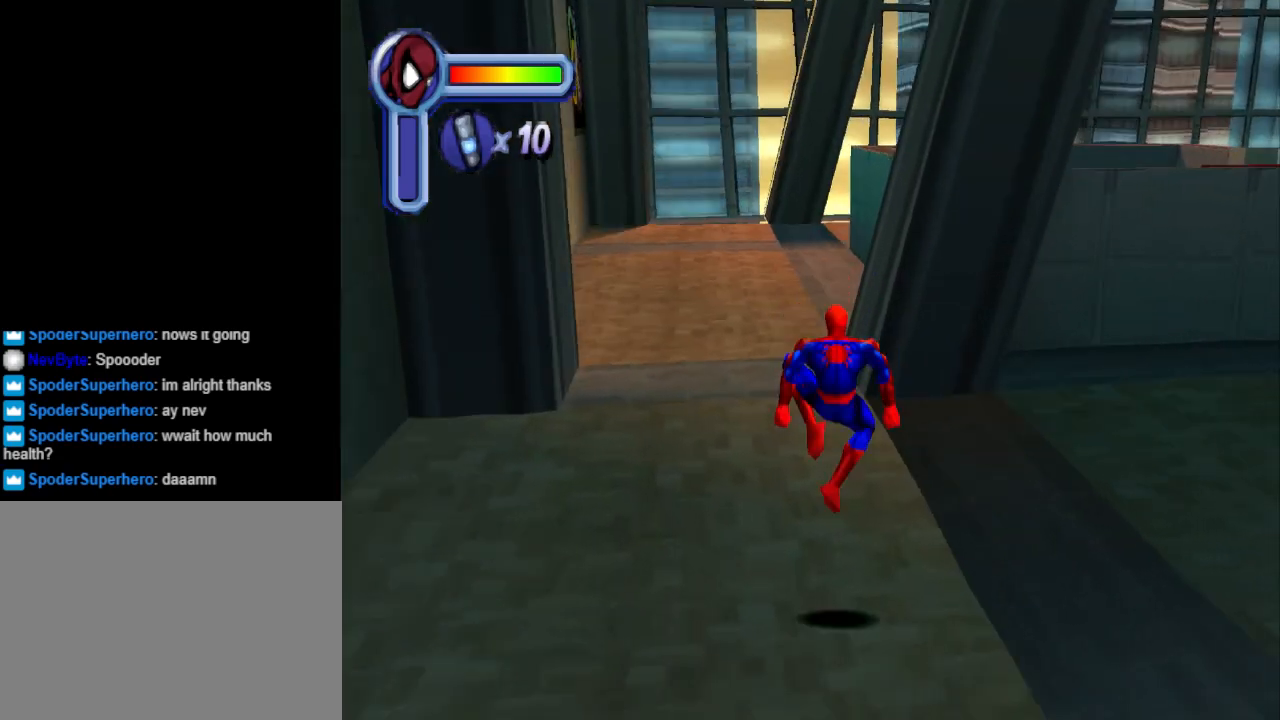
{"buttons": ["DPAD_UP"], "events": [[67, "CROSS", "up"], [133, "CROSS", "down"], [300, "CROSS", "up"], [333, "DPAD_LEFT", "down"], [367, "CROSS", "down"], [467, "DPAD_LEFT", "up"], [500, "CROSS", "up"]]}
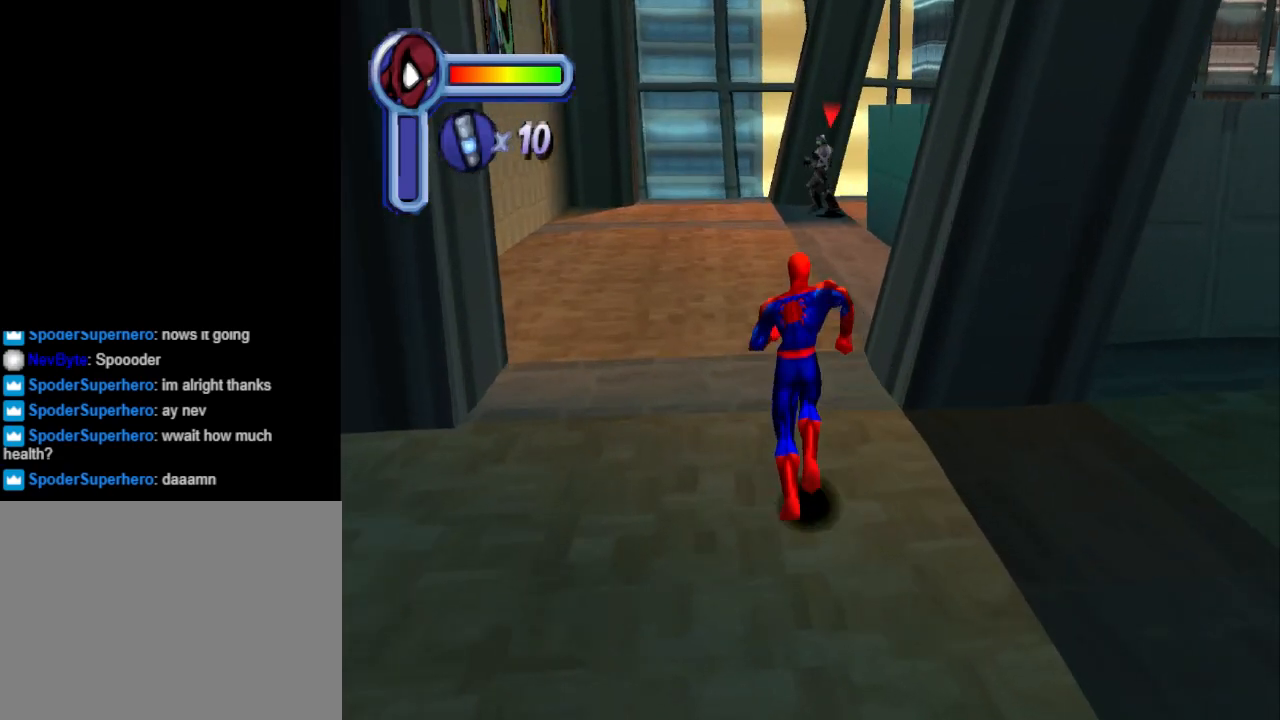
{"buttons": ["CROSS", "DPAD_UP"], "events": [[67, "CROSS", "down"], [200, "CROSS", "up"], [267, "CROSS", "down"], [400, "CROSS", "up"], [467, "CROSS", "down"]]}
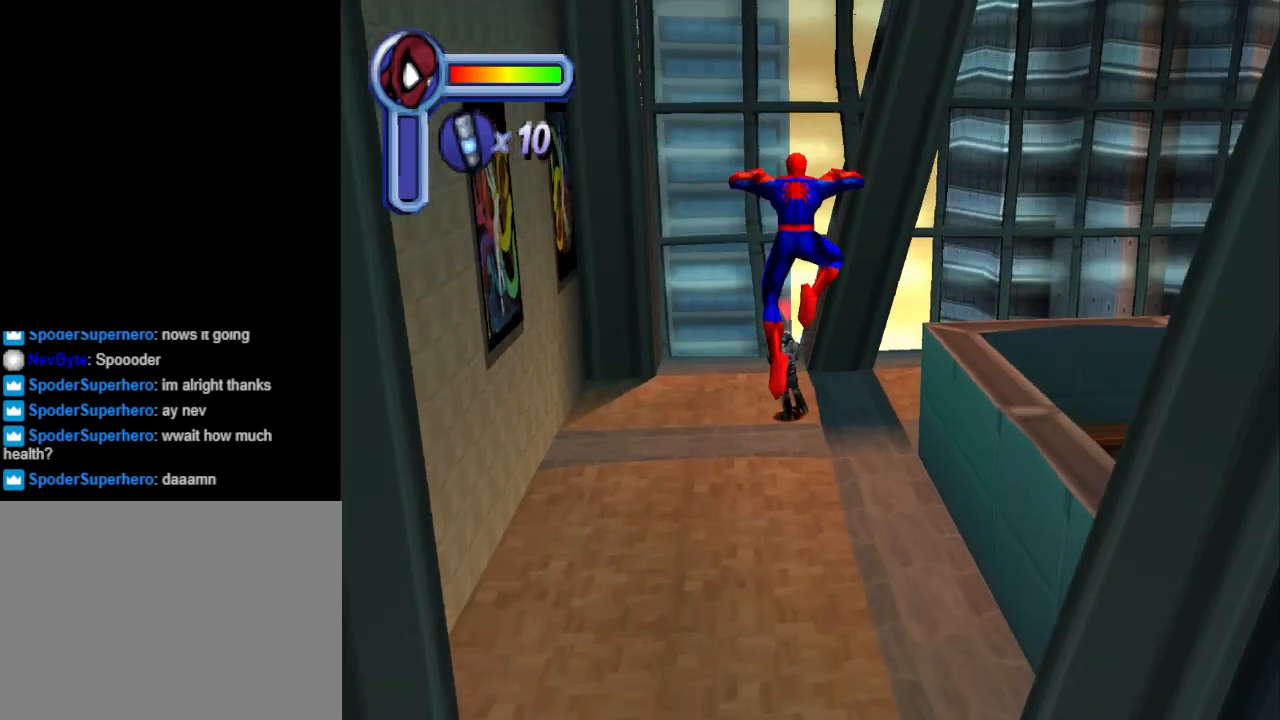
{"buttons": ["CROSS", "DPAD_UP"], "events": [[67, "DPAD_LEFT", "down"], [100, "CROSS", "up"], [200, "CROSS", "down"], [267, "DPAD_LEFT", "up"], [333, "CROSS", "up"], [400, "CROSS", "down"]]}
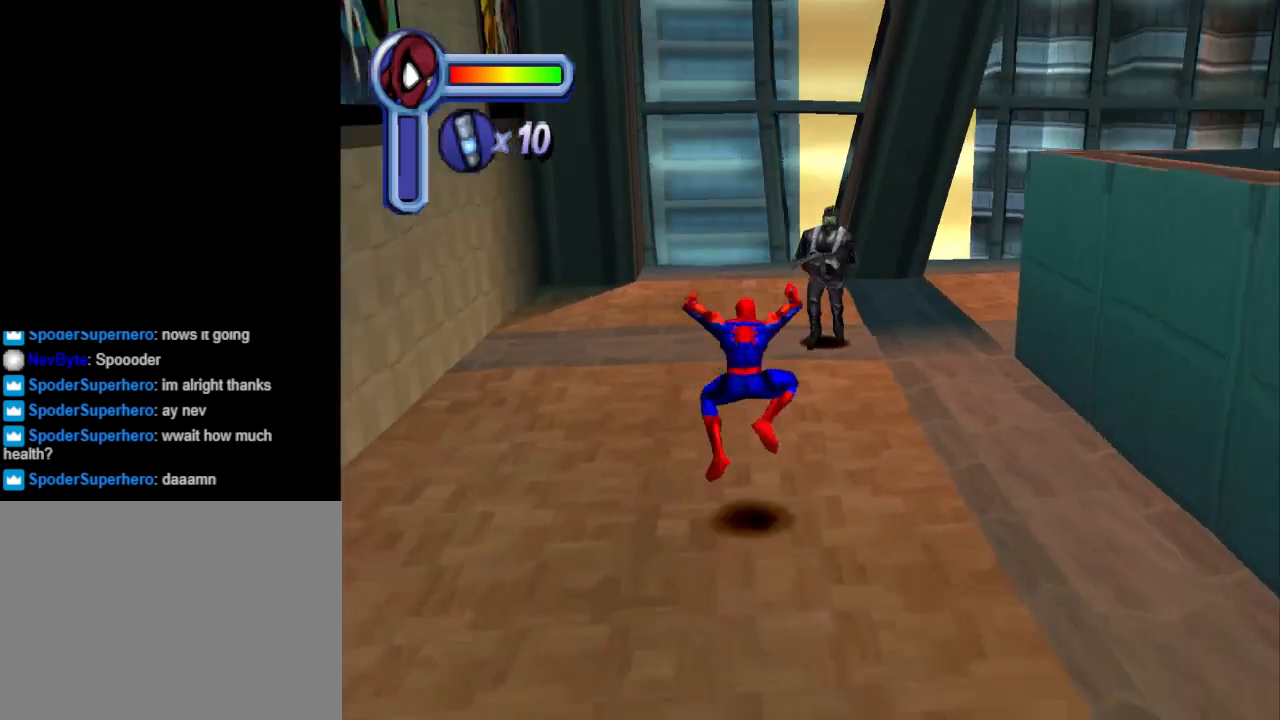
{"buttons": ["CIRCLE", "DPAD_UP"], "events": [[33, "CROSS", "up"], [200, "CIRCLE", "down"], [333, "CIRCLE", "up"], [367, "DPAD_RIGHT", "down"], [400, "CIRCLE", "down"], [500, "DPAD_RIGHT", "up"]]}
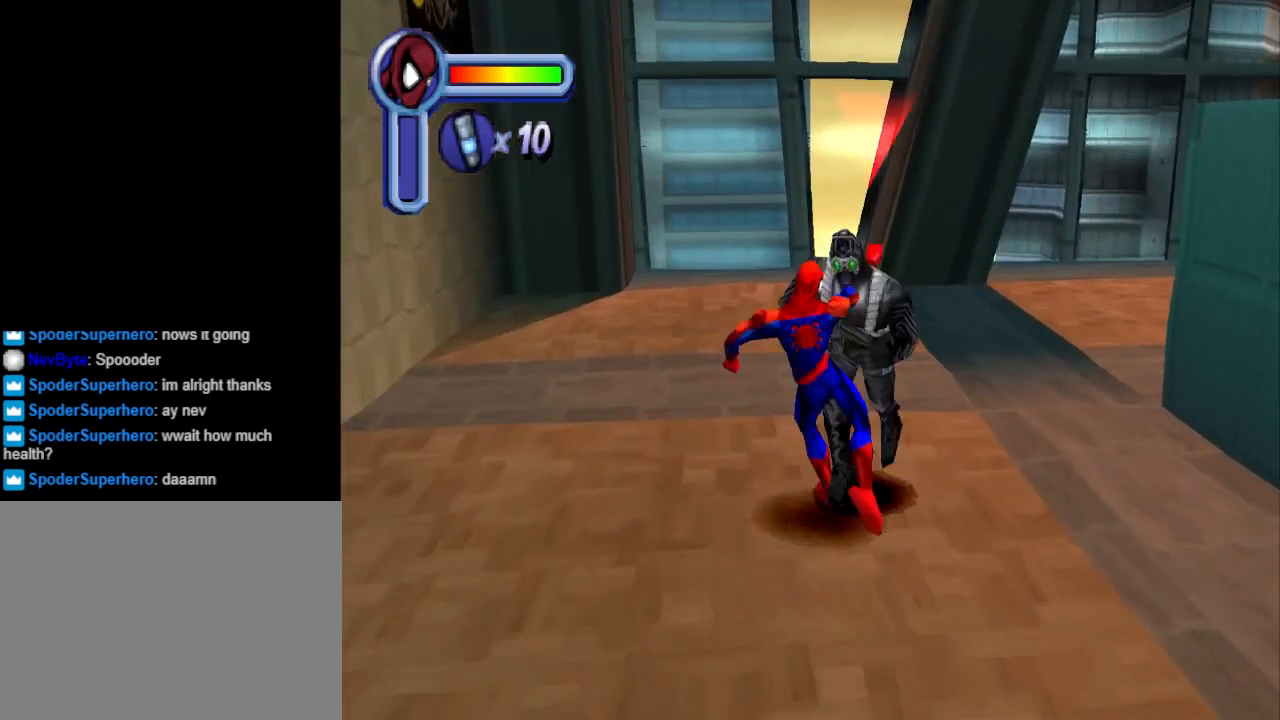
{"buttons": ["CIRCLE", "DPAD_UP", "DPAD_RIGHT"], "events": [[33, "CIRCLE", "up"], [67, "CIRCLE", "down"], [167, "CIRCLE", "up"], [233, "CIRCLE", "down"], [300, "DPAD_RIGHT", "down"], [333, "DPAD_RIGHT", "up"], [367, "CIRCLE", "up"], [467, "CIRCLE", "down"], [467, "DPAD_RIGHT", "down"]]}
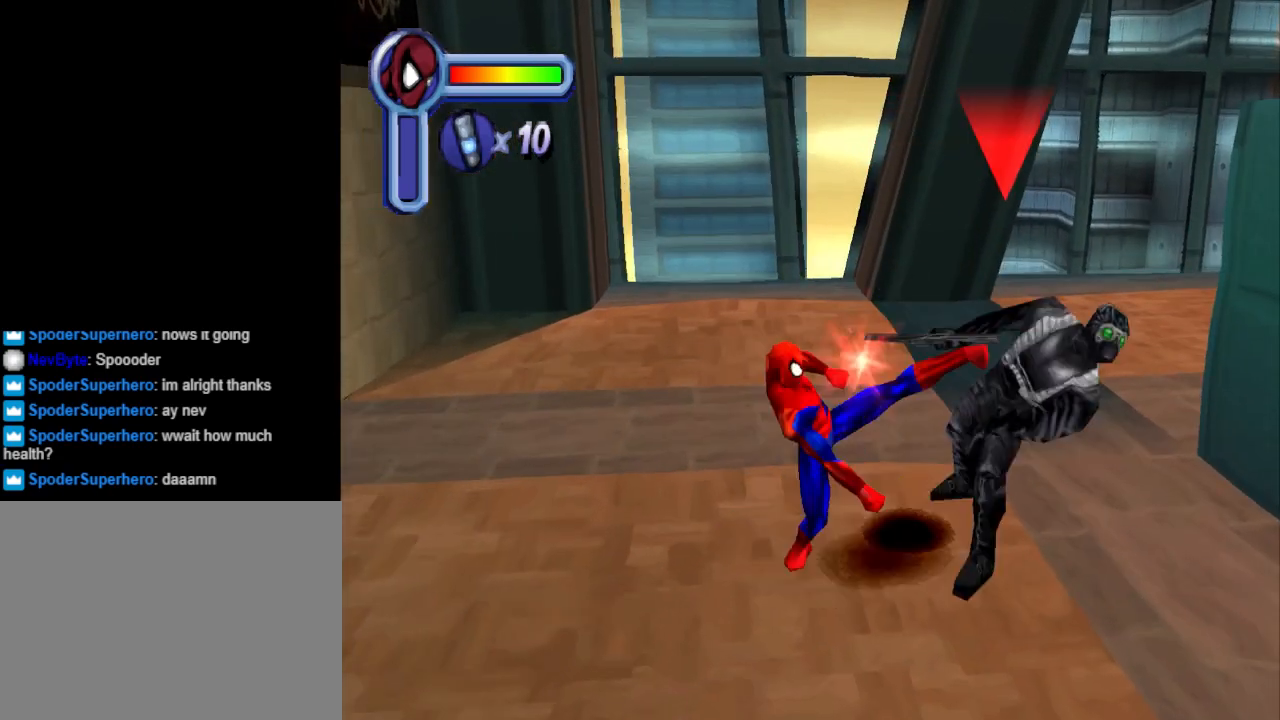
{"buttons": ["DPAD_UP", "DPAD_RIGHT"], "events": [[67, "CIRCLE", "up"], [133, "CIRCLE", "down"], [267, "CIRCLE", "up"], [367, "CIRCLE", "down"], [433, "CIRCLE", "up"]]}
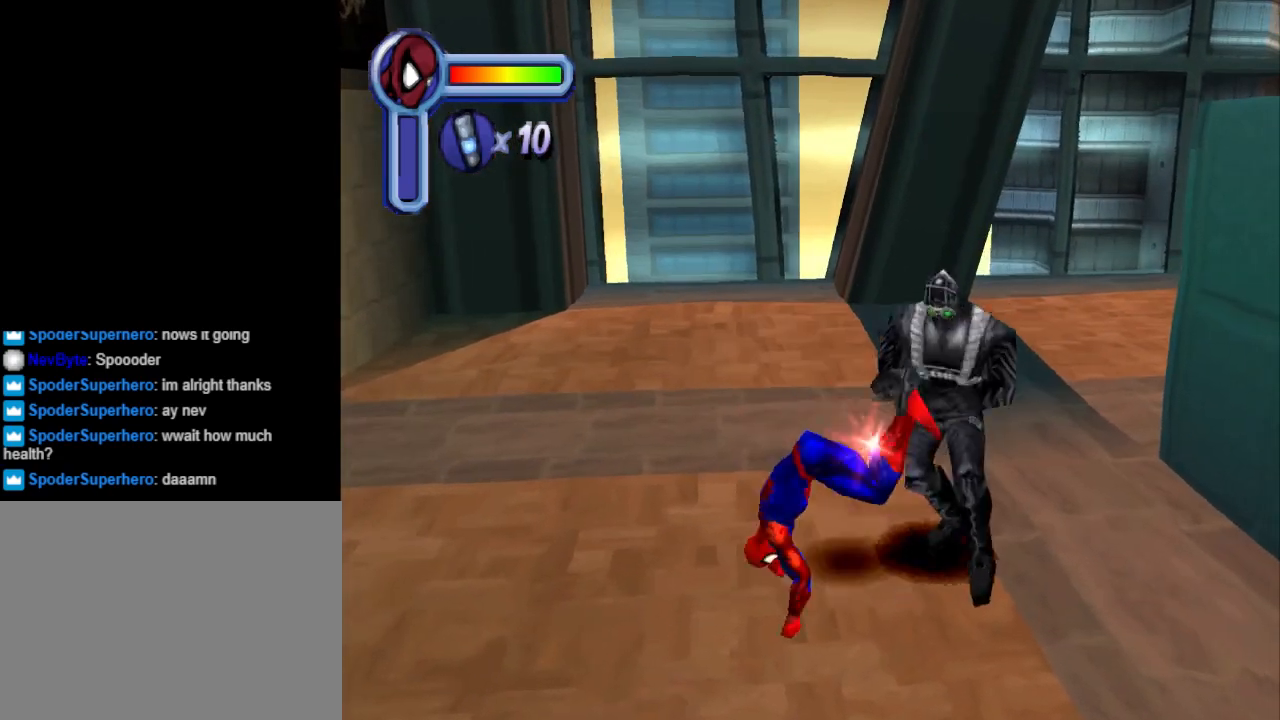
{"buttons": ["DPAD_UP", "DPAD_RIGHT"], "events": [[33, "CIRCLE", "down"], [167, "CIRCLE", "up"], [233, "CIRCLE", "down"], [367, "CIRCLE", "up"]]}
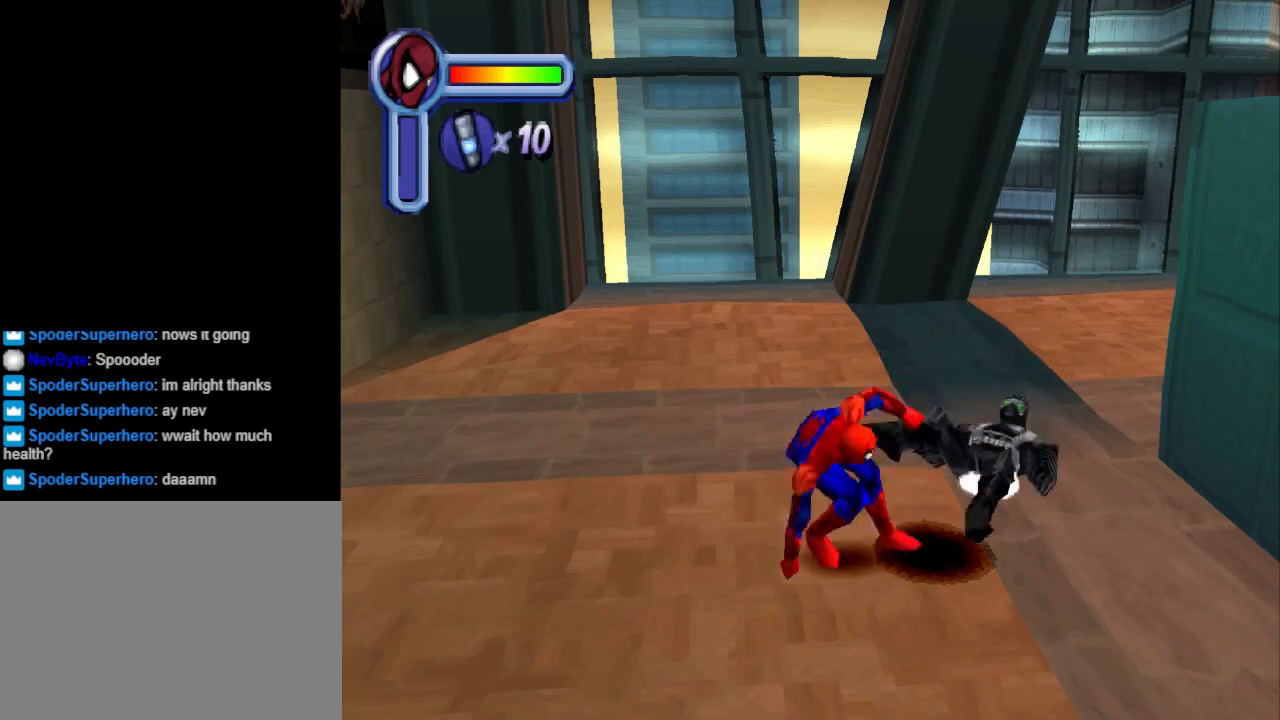
{"buttons": ["DPAD_UP", "DPAD_RIGHT"], "events": []}
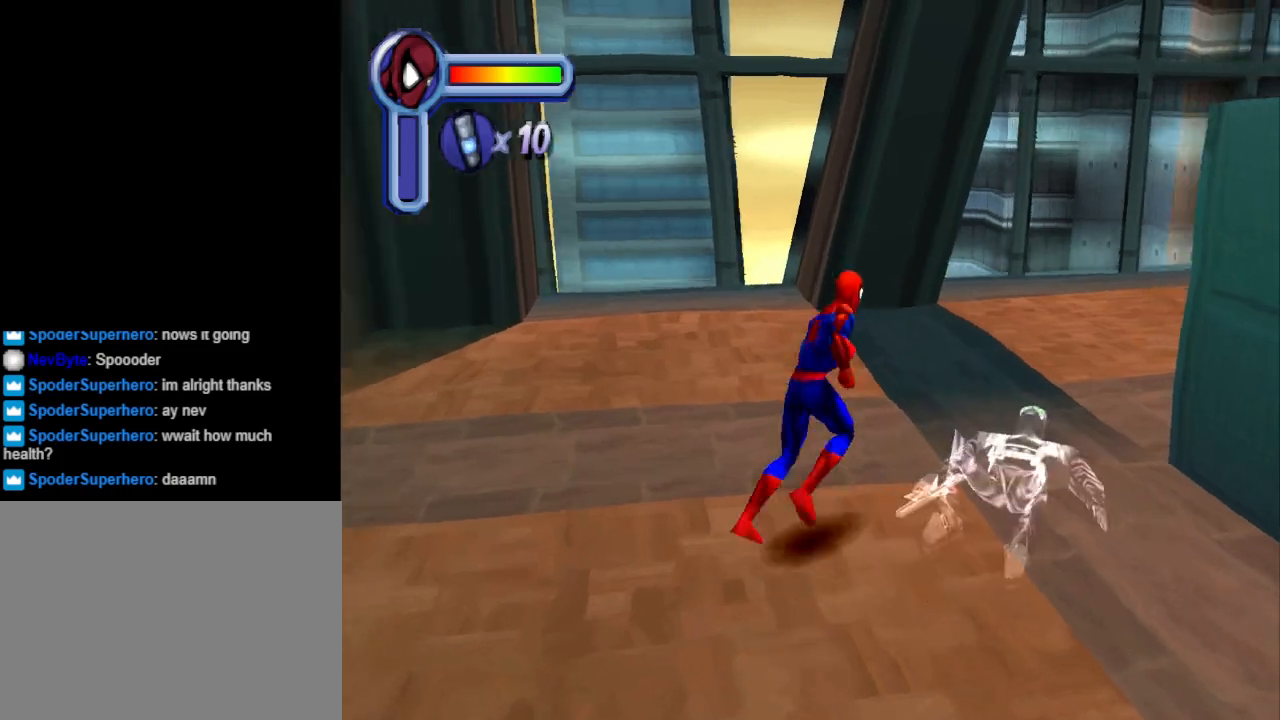
{"buttons": ["DPAD_UP", "DPAD_RIGHT"], "events": [[167, "CROSS", "down"], [267, "CROSS", "up"], [333, "CROSS", "down"], [433, "CROSS", "up"]]}
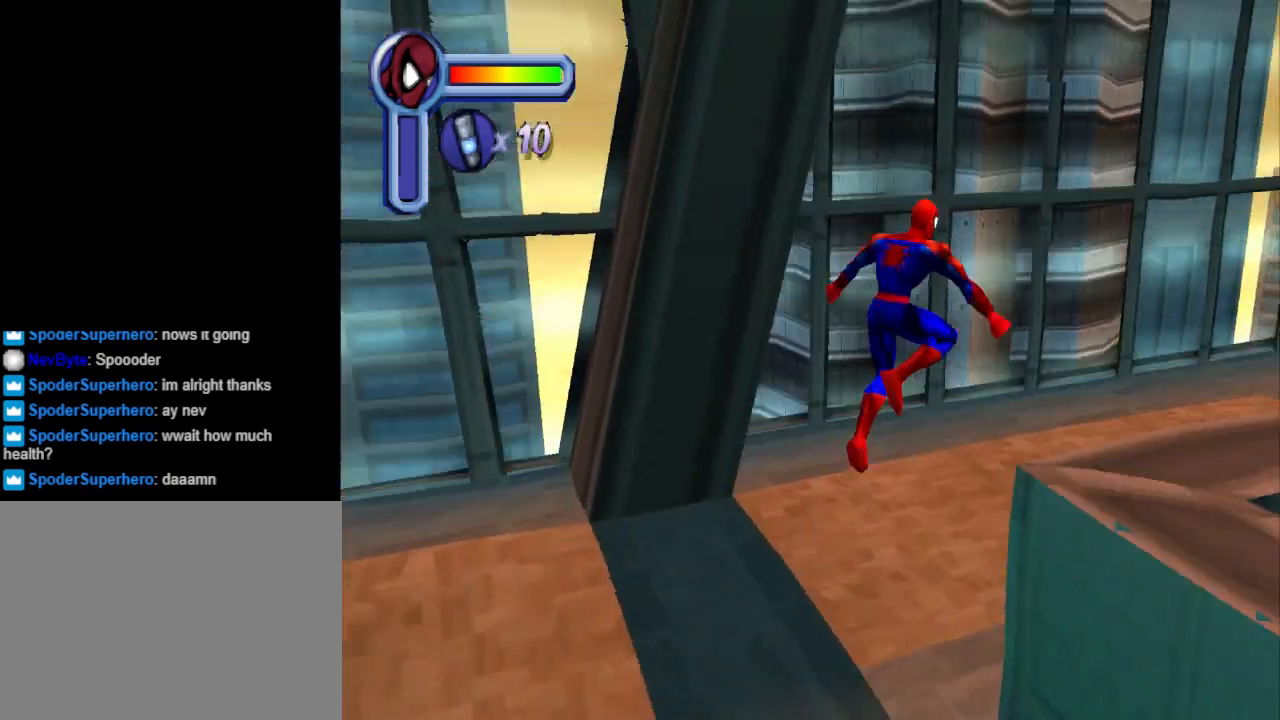
{"buttons": ["CROSS", "DPAD_UP", "DPAD_RIGHT"], "events": [[33, "CROSS", "down"], [133, "CROSS", "up"], [200, "CROSS", "down"], [233, "DPAD_UP", "up"], [367, "CROSS", "up"], [433, "CROSS", "down"], [500, "DPAD_UP", "down"]]}
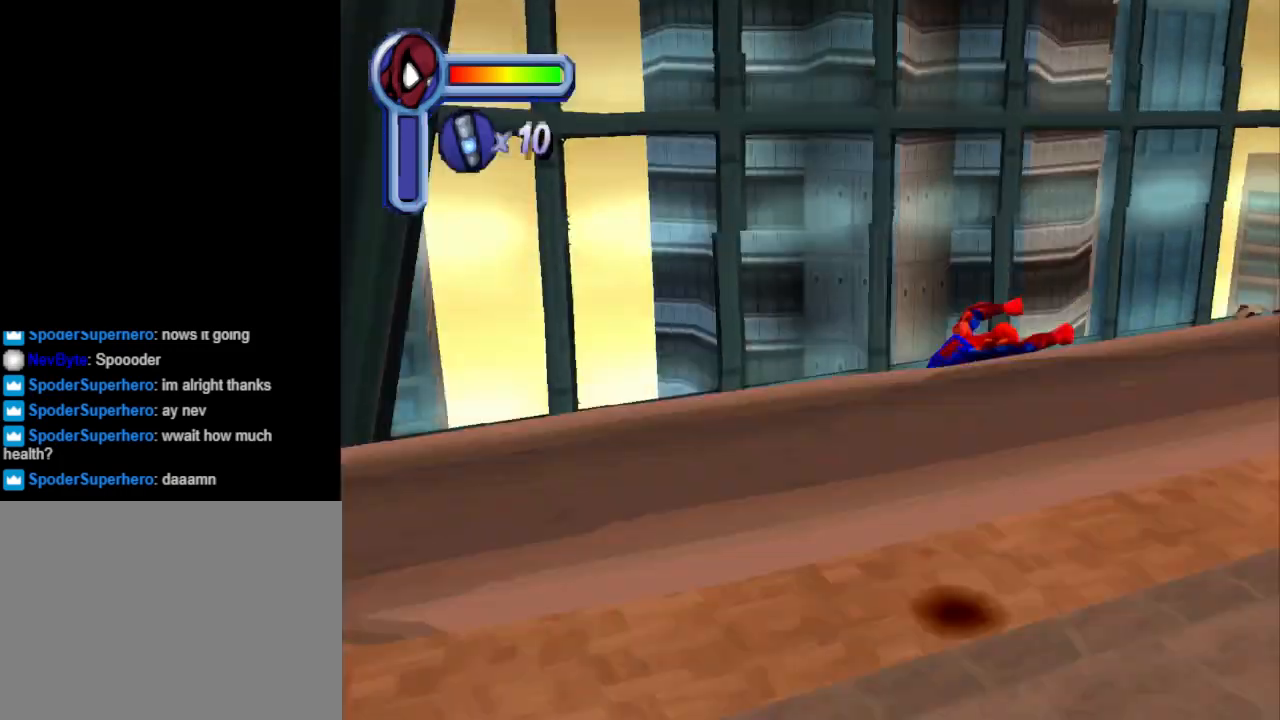
{"buttons": ["DPAD_UP", "DPAD_RIGHT"], "events": [[67, "CROSS", "up"], [133, "CROSS", "down"], [233, "CROSS", "up"], [333, "CROSS", "down"], [467, "CROSS", "up"]]}
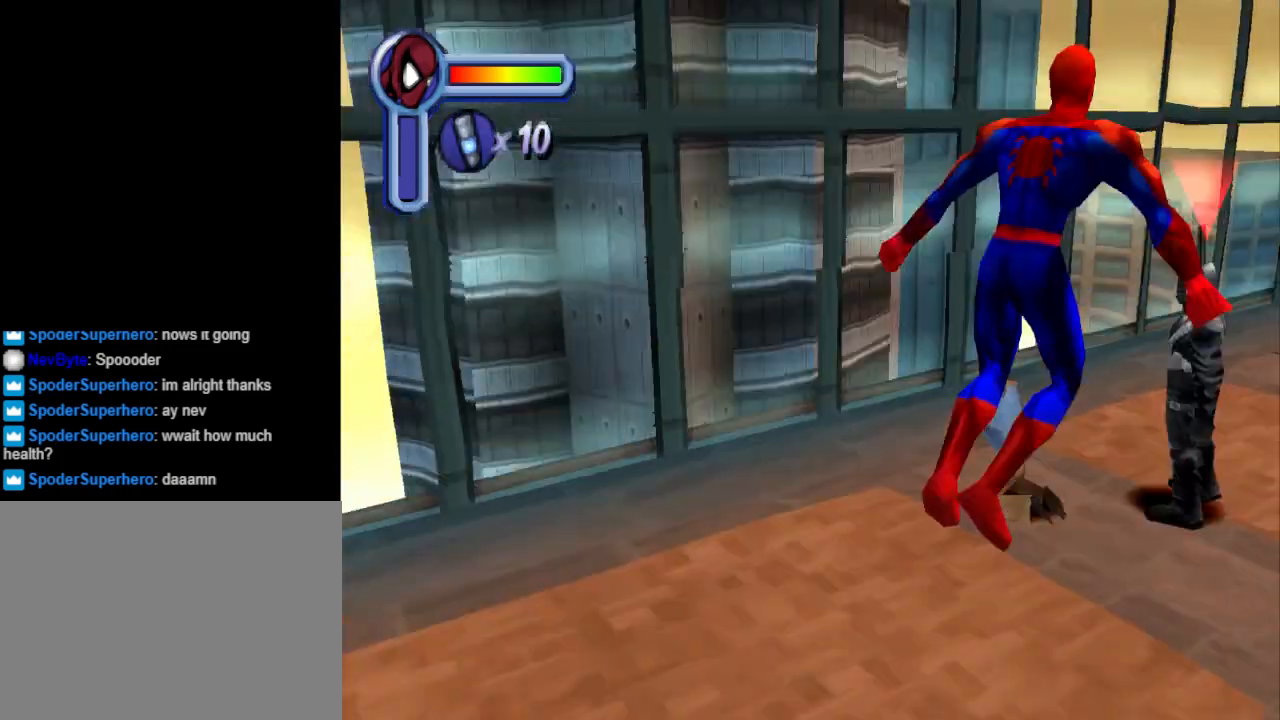
{"buttons": ["CIRCLE", "DPAD_LEFT"], "events": [[67, "CROSS", "down"], [200, "CROSS", "up"], [200, "DPAD_RIGHT", "up"], [500, "CIRCLE", "down"], [500, "DPAD_LEFT", "down"], [500, "DPAD_UP", "up"]]}
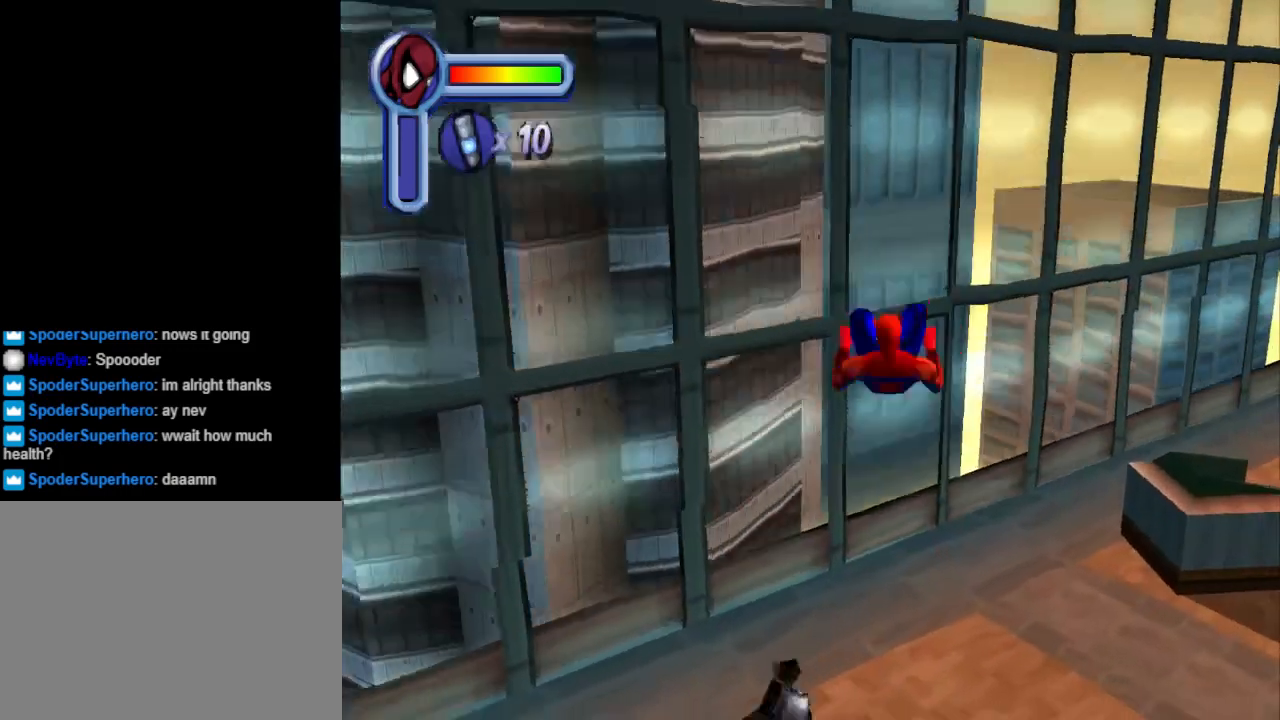
{"buttons": ["CIRCLE", "DPAD_DOWN", "DPAD_LEFT"], "events": [[100, "DPAD_DOWN", "down"], [167, "CIRCLE", "up"], [233, "CIRCLE", "down"], [367, "CIRCLE", "up"], [467, "CIRCLE", "down"]]}